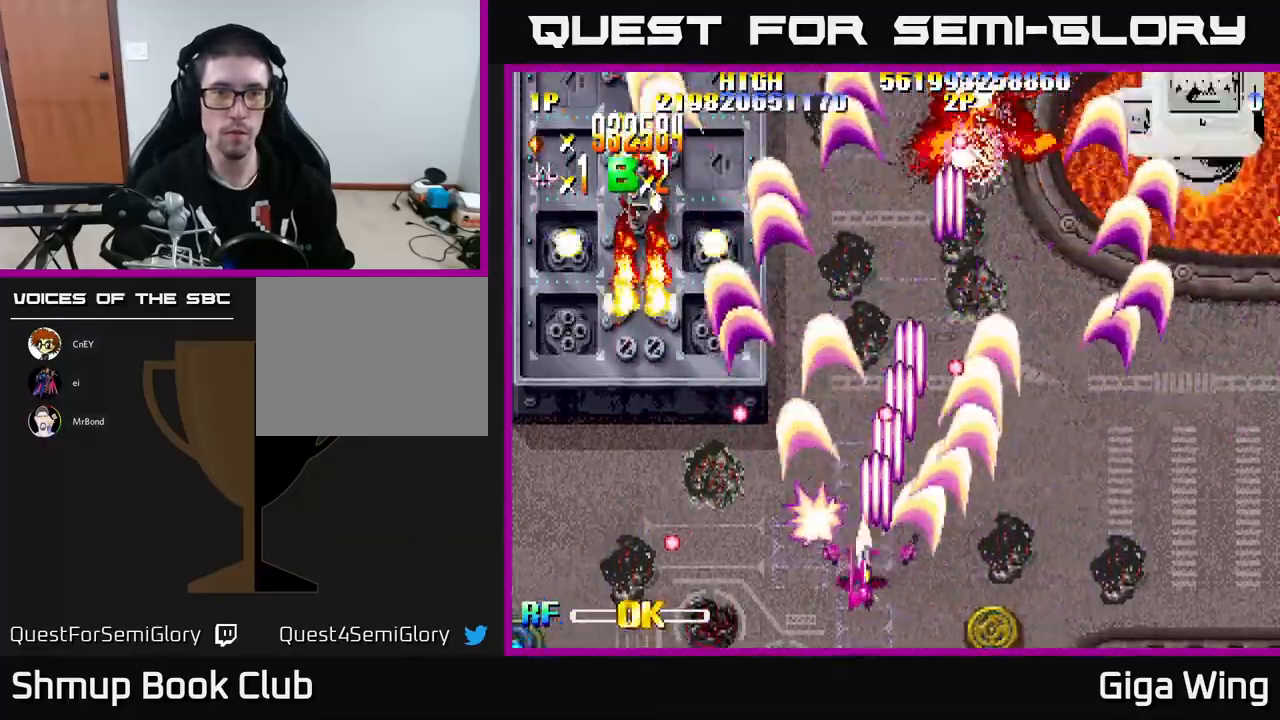
Gameplay with a controller (Xbox layout); each line is a JSON object with the inputs held at the frame after it. "events" lists button and stick changes between this image and that frame as [ms after this image, input, new state], when the widget could be followed in between. Not read: right_stick.
{"buttons": ["R2", "DPAD_UP", "DPAD_LEFT"], "left_stick": "center", "events": [[350, "DPAD_UP", "down"]]}
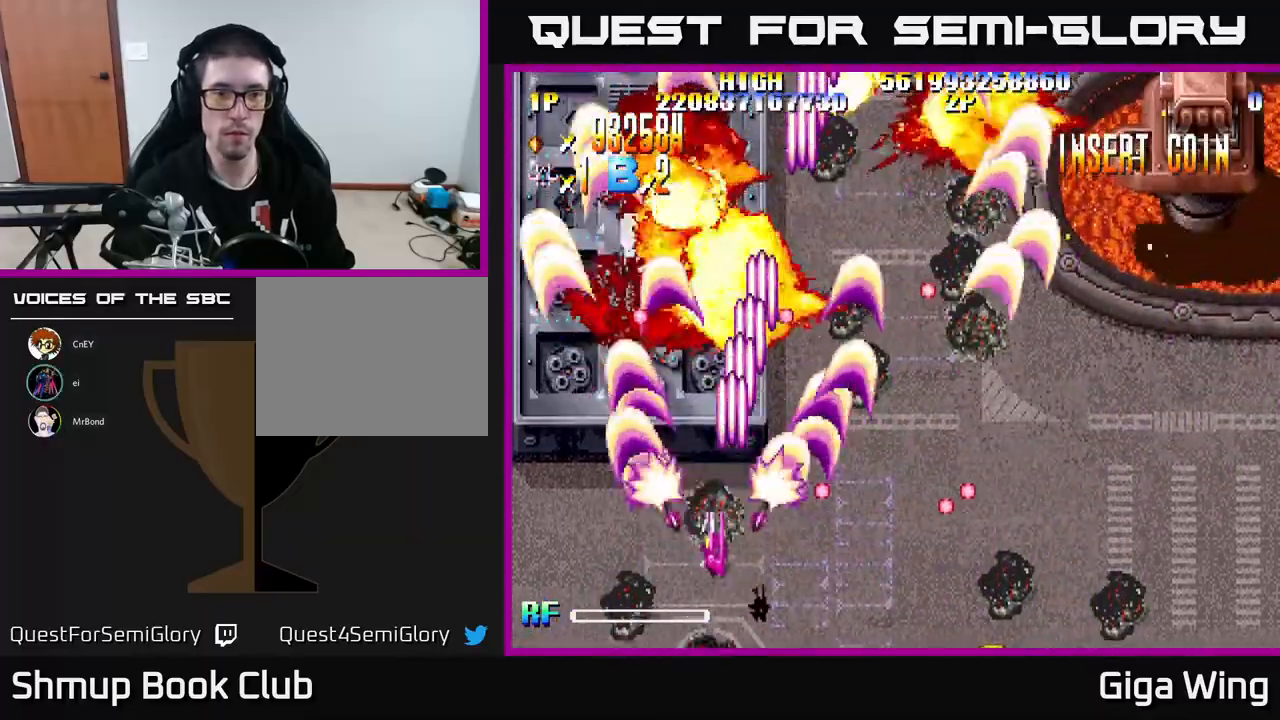
{"buttons": ["R2", "DPAD_UP", "DPAD_RIGHT"], "left_stick": "center", "events": [[417, "DPAD_LEFT", "up"], [483, "DPAD_RIGHT", "down"]]}
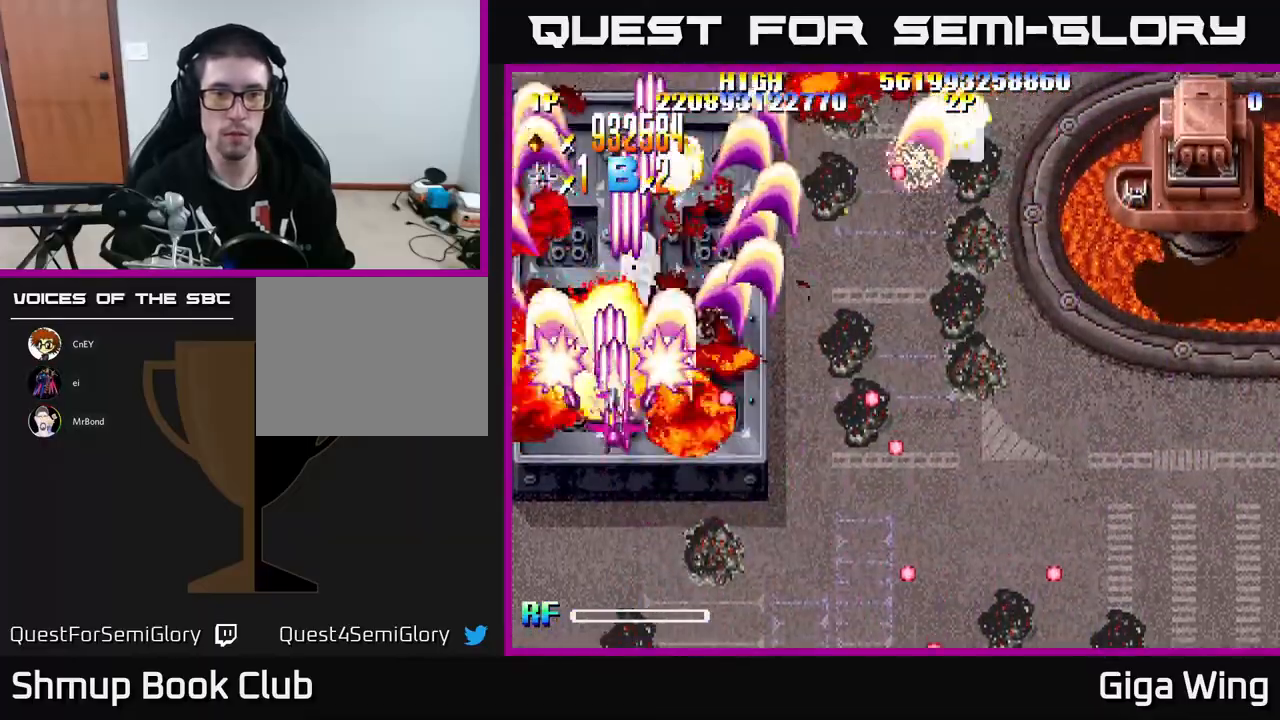
{"buttons": ["R2", "DPAD_DOWN", "DPAD_RIGHT"], "left_stick": "center", "events": [[233, "DPAD_UP", "up"], [433, "DPAD_DOWN", "down"]]}
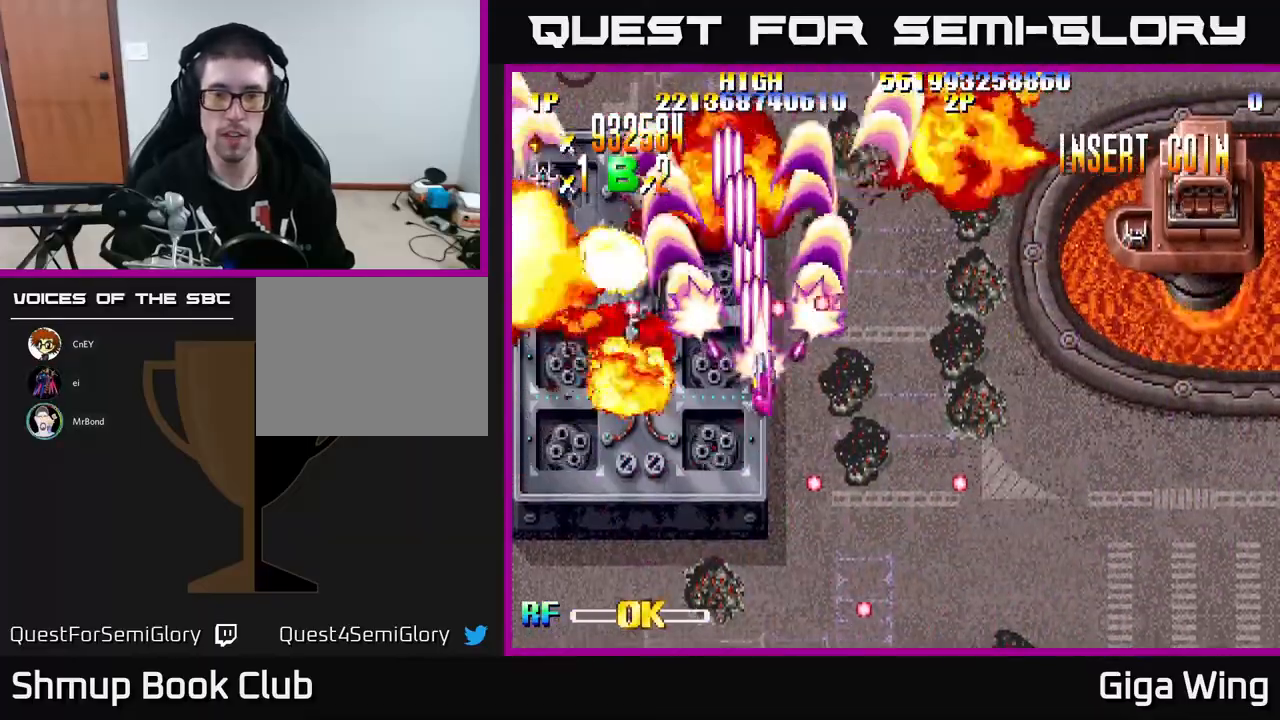
{"buttons": ["R2", "DPAD_RIGHT"], "left_stick": "center", "events": [[333, "DPAD_DOWN", "up"]]}
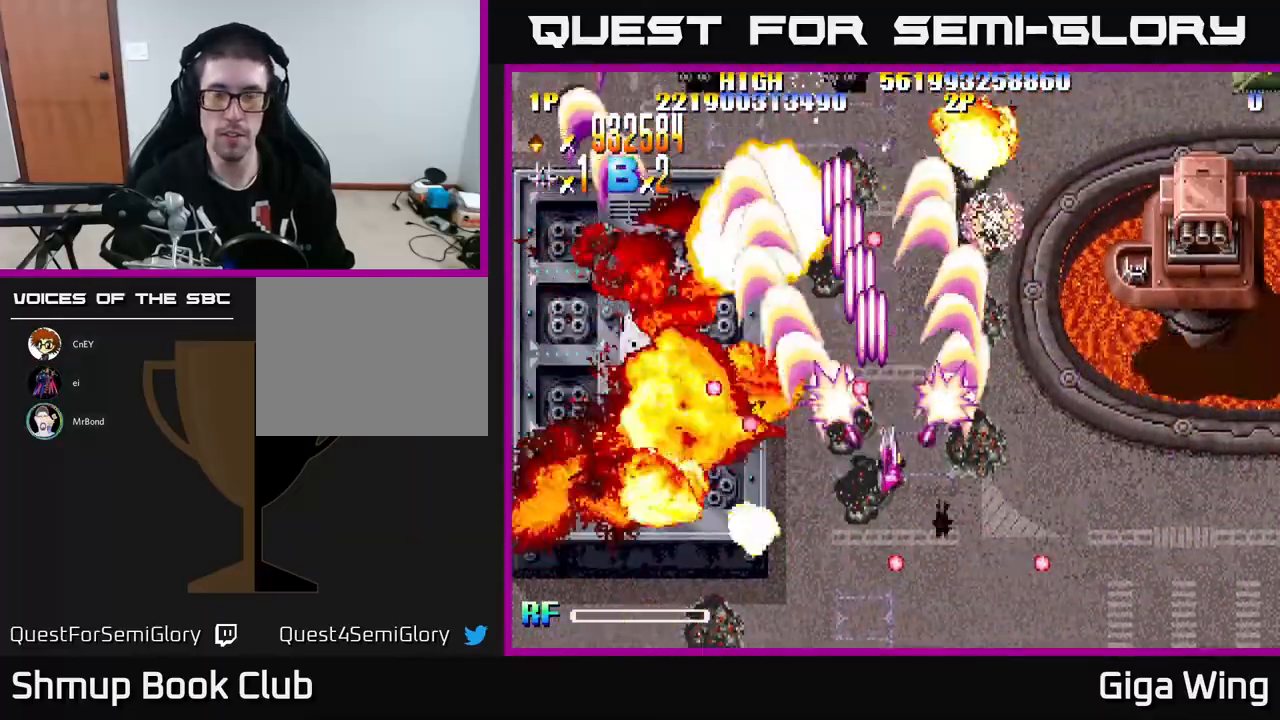
{"buttons": ["R2", "DPAD_RIGHT"], "left_stick": "center", "events": [[67, "DPAD_DOWN", "down"], [250, "DPAD_DOWN", "up"]]}
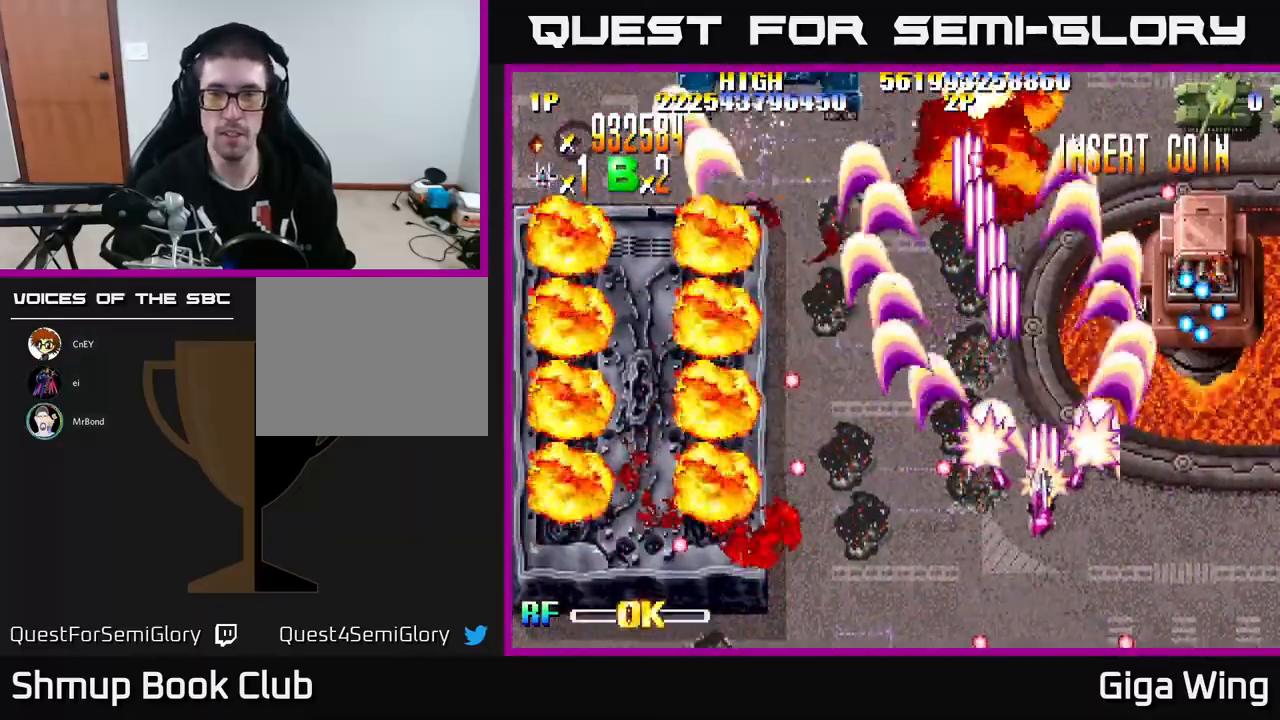
{"buttons": ["R2", "DPAD_LEFT"], "left_stick": "center", "events": [[267, "DPAD_DOWN", "down"], [300, "DPAD_RIGHT", "up"], [367, "DPAD_LEFT", "down"], [500, "DPAD_DOWN", "up"]]}
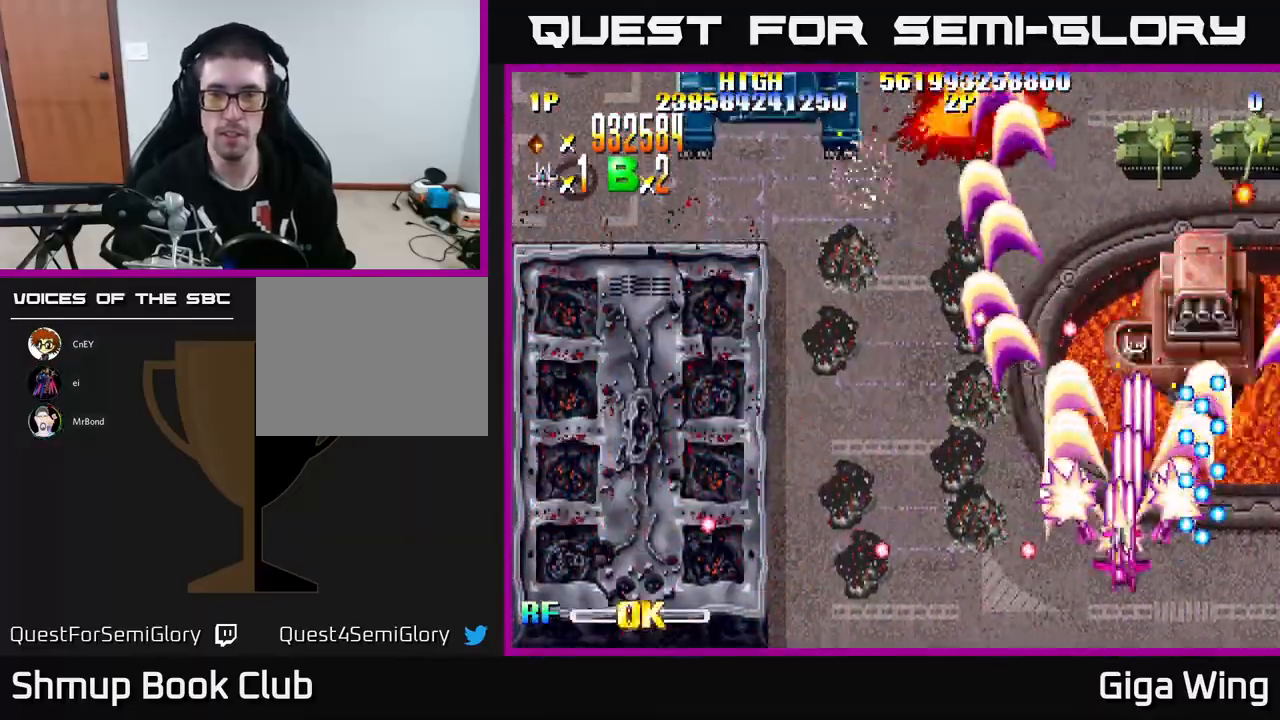
{"buttons": ["R2", "DPAD_LEFT"], "left_stick": "center", "events": [[50, "DPAD_UP", "down"], [117, "DPAD_LEFT", "up"], [167, "DPAD_RIGHT", "down"], [367, "DPAD_RIGHT", "up"], [433, "DPAD_UP", "up"], [500, "DPAD_LEFT", "down"]]}
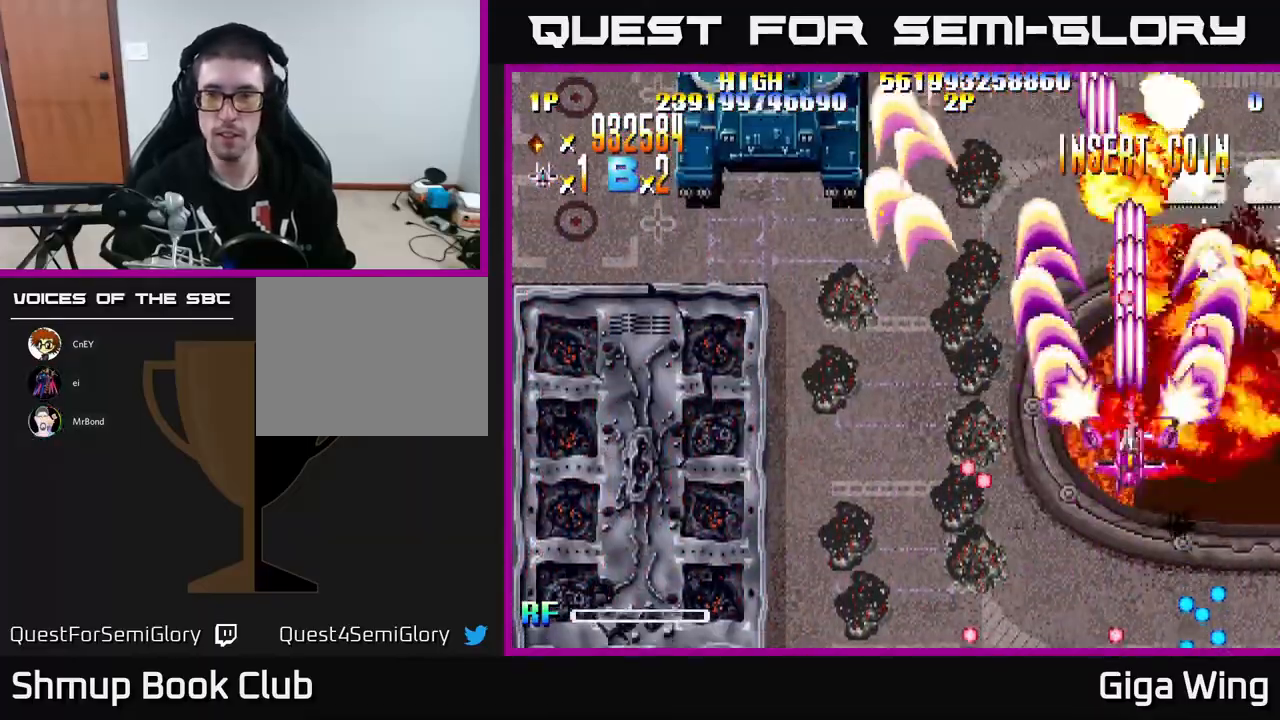
{"buttons": ["R2", "DPAD_UP", "DPAD_LEFT"], "left_stick": "center", "events": [[117, "DPAD_DOWN", "down"], [250, "DPAD_LEFT", "up"], [267, "DPAD_LEFT", "down"], [317, "DPAD_DOWN", "up"], [450, "DPAD_UP", "down"]]}
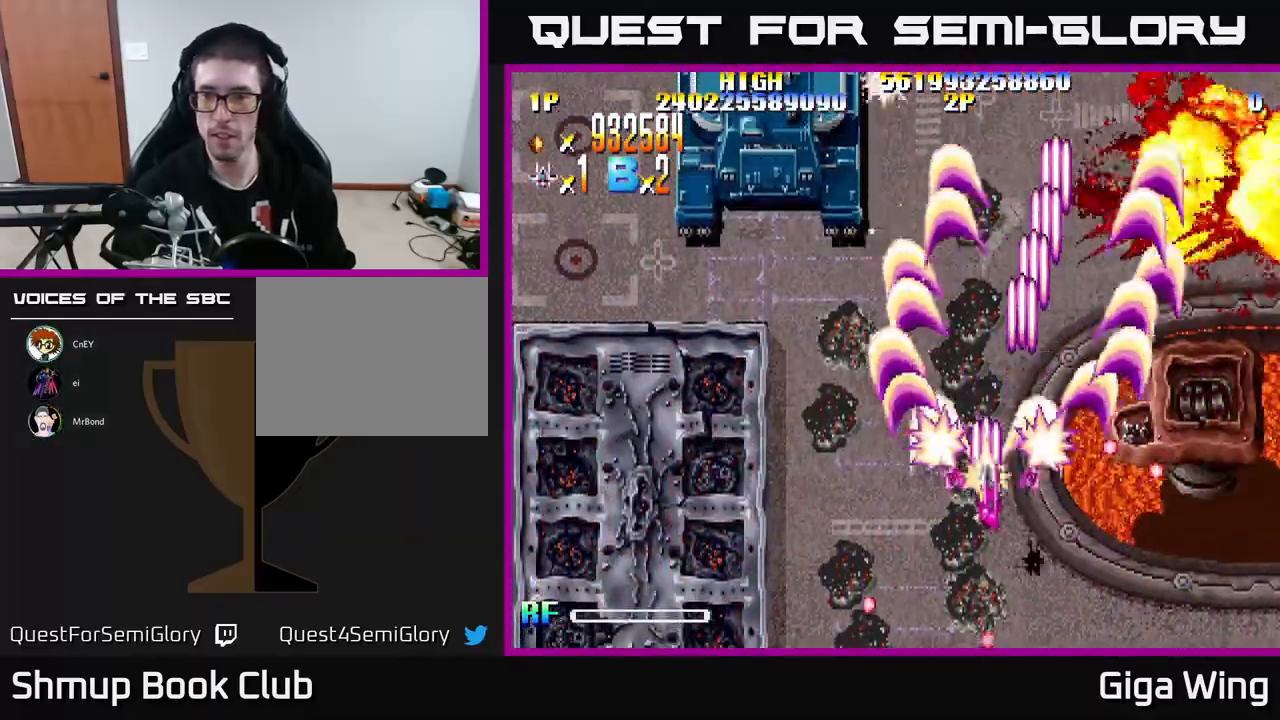
{"buttons": ["R2", "DPAD_LEFT"], "left_stick": "center", "events": [[100, "DPAD_UP", "up"], [217, "DPAD_DOWN", "down"], [500, "DPAD_DOWN", "up"]]}
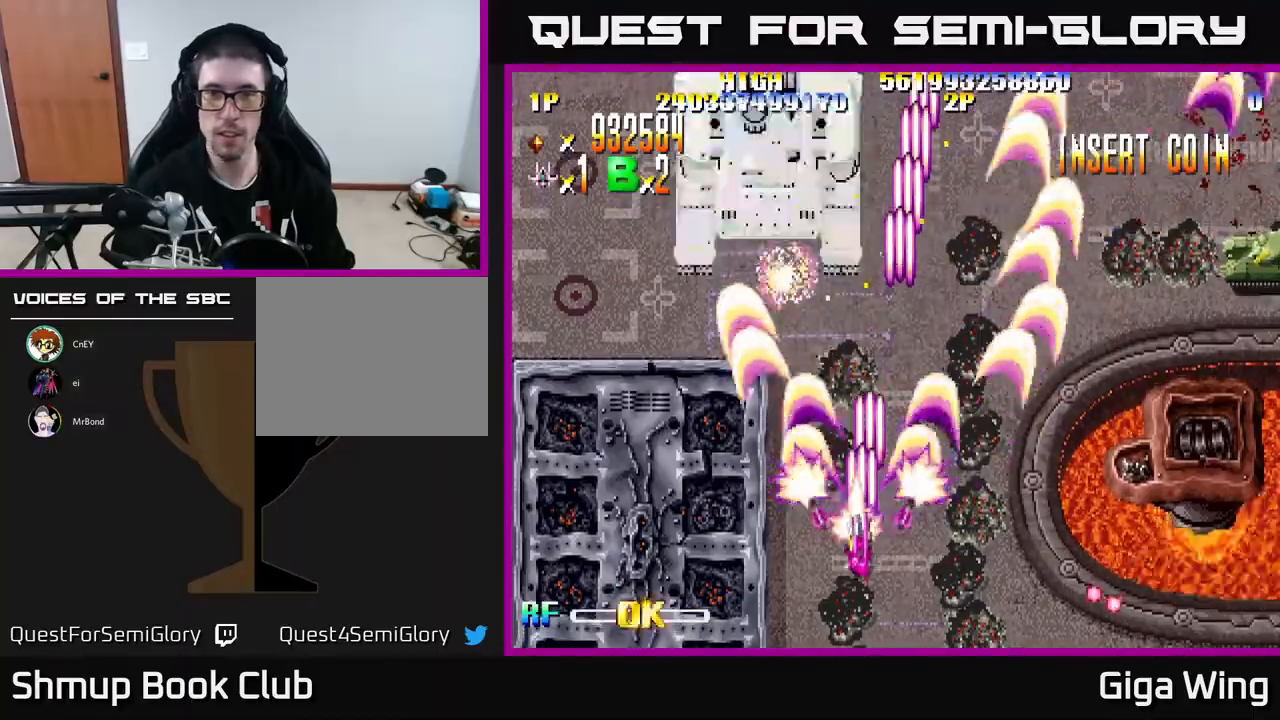
{"buttons": ["A", "DPAD_RIGHT"], "left_stick": "center", "events": [[233, "DPAD_LEFT", "up"], [233, "R2", "up"], [250, "A", "down"], [250, "DPAD_RIGHT", "down"], [283, "DPAD_UP", "down"], [367, "DPAD_UP", "up"]]}
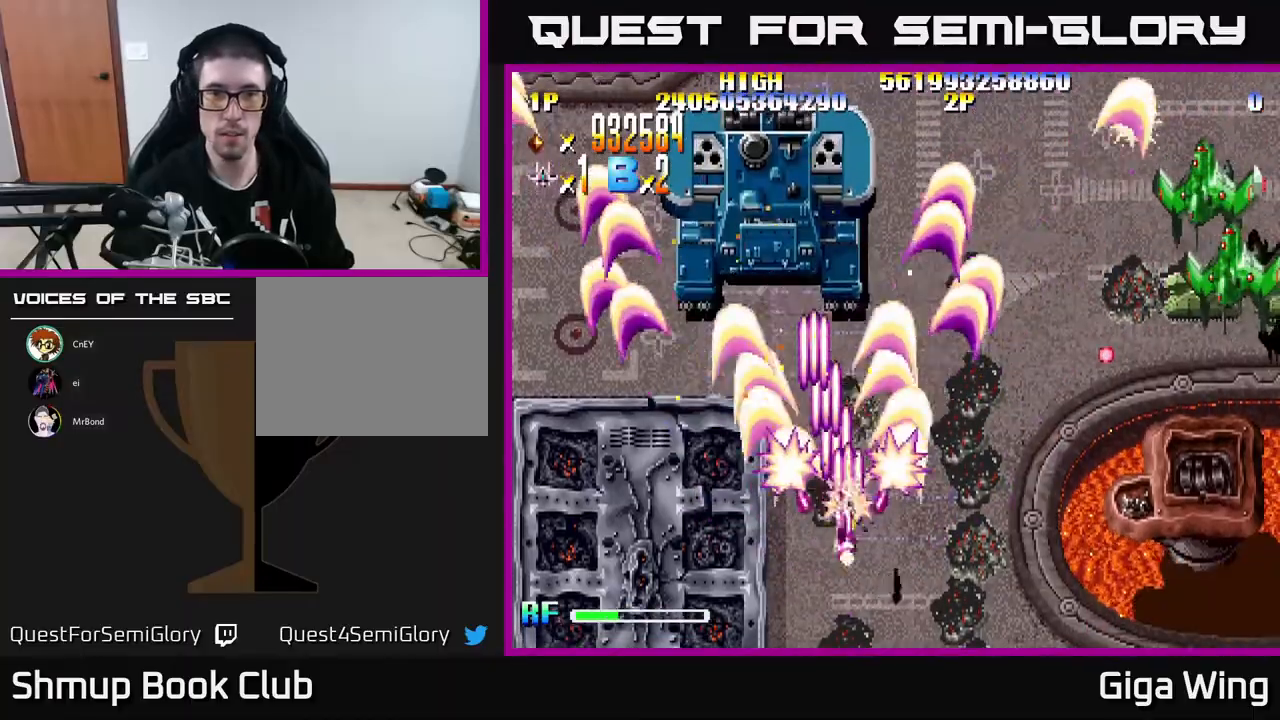
{"buttons": ["A"], "left_stick": "center", "events": [[117, "DPAD_UP", "down"], [150, "DPAD_RIGHT", "up"], [300, "DPAD_UP", "up"]]}
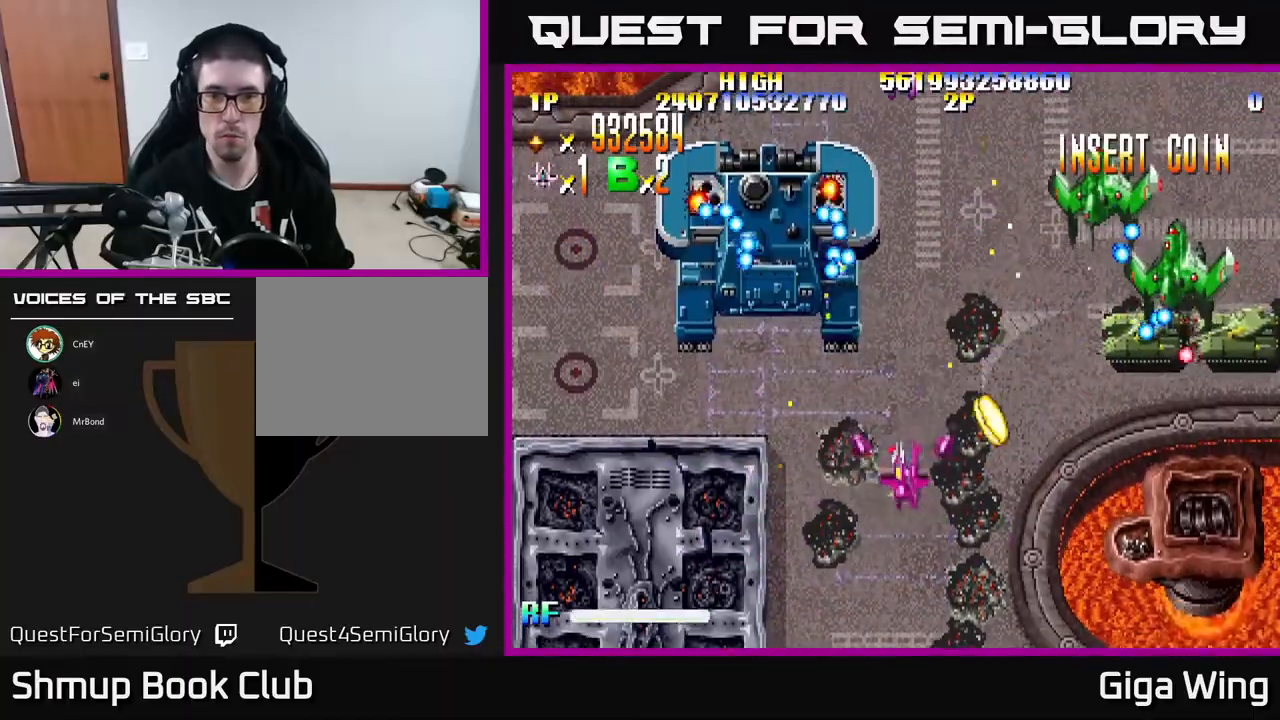
{"buttons": ["A"], "left_stick": "center", "events": [[300, "DPAD_RIGHT", "down"], [417, "DPAD_RIGHT", "up"]]}
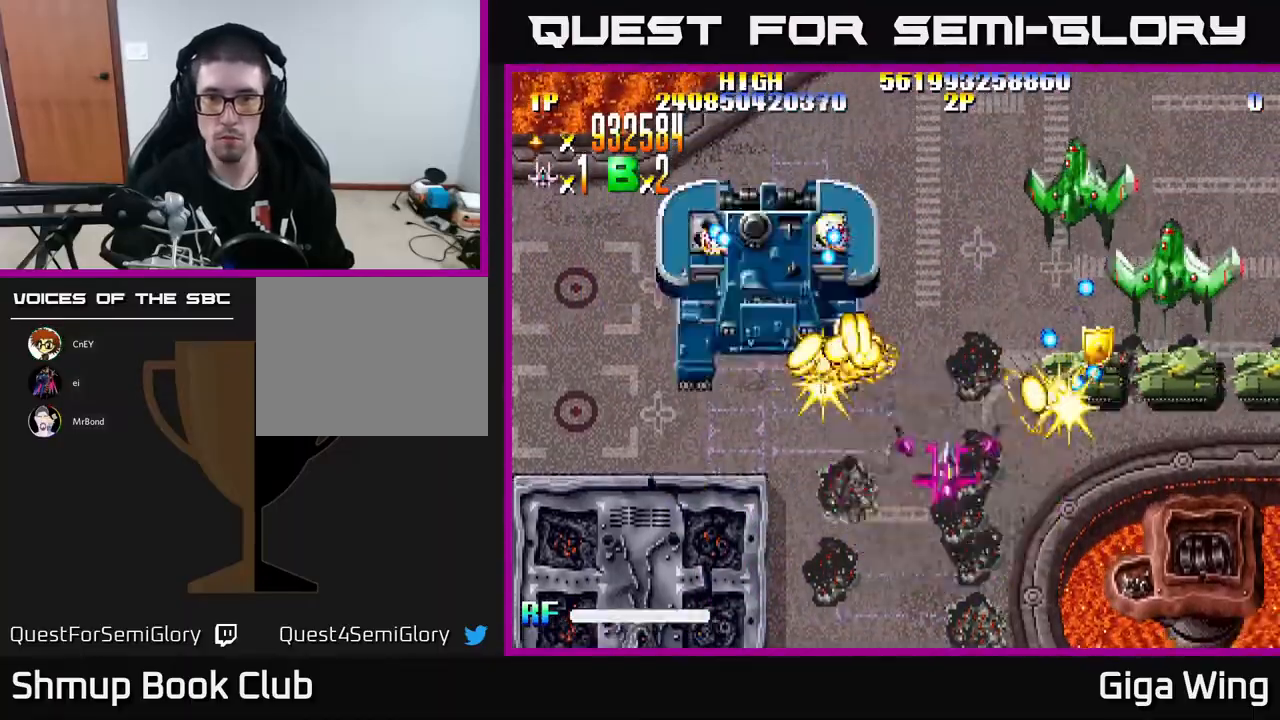
{"buttons": ["A"], "left_stick": "center", "events": []}
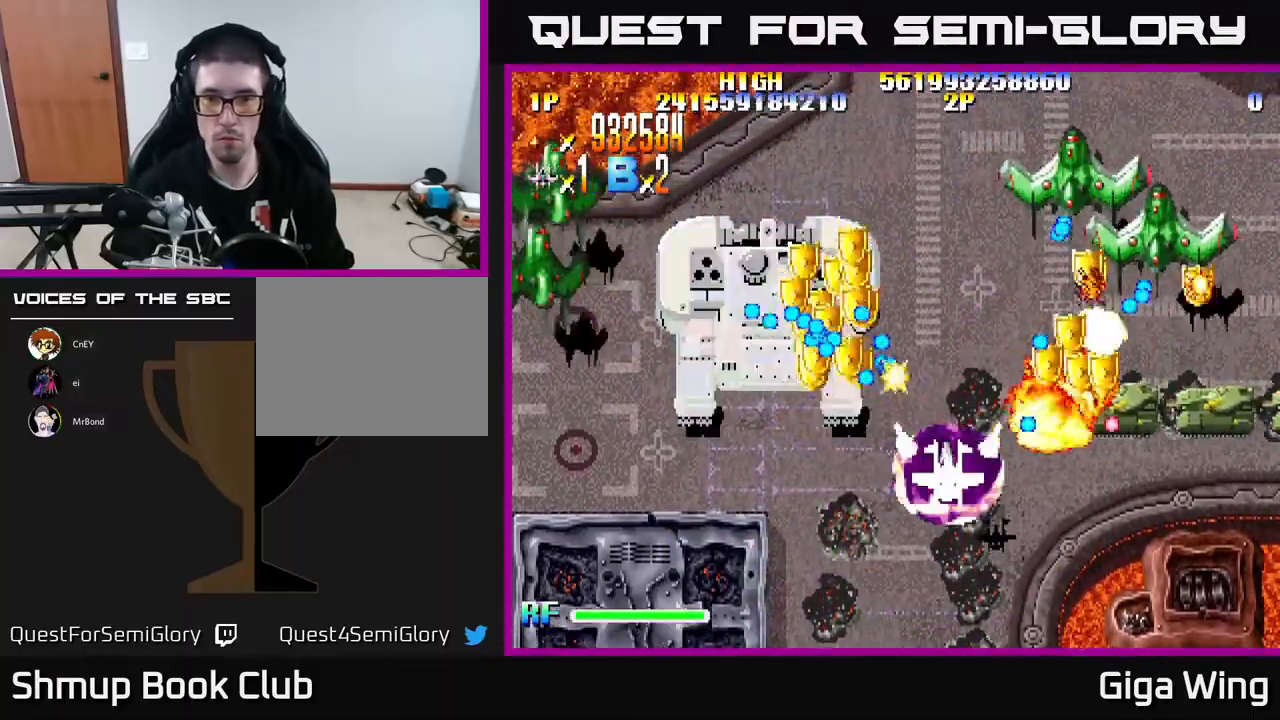
{"buttons": ["A", "DPAD_DOWN"], "left_stick": "center", "events": [[467, "DPAD_DOWN", "down"]]}
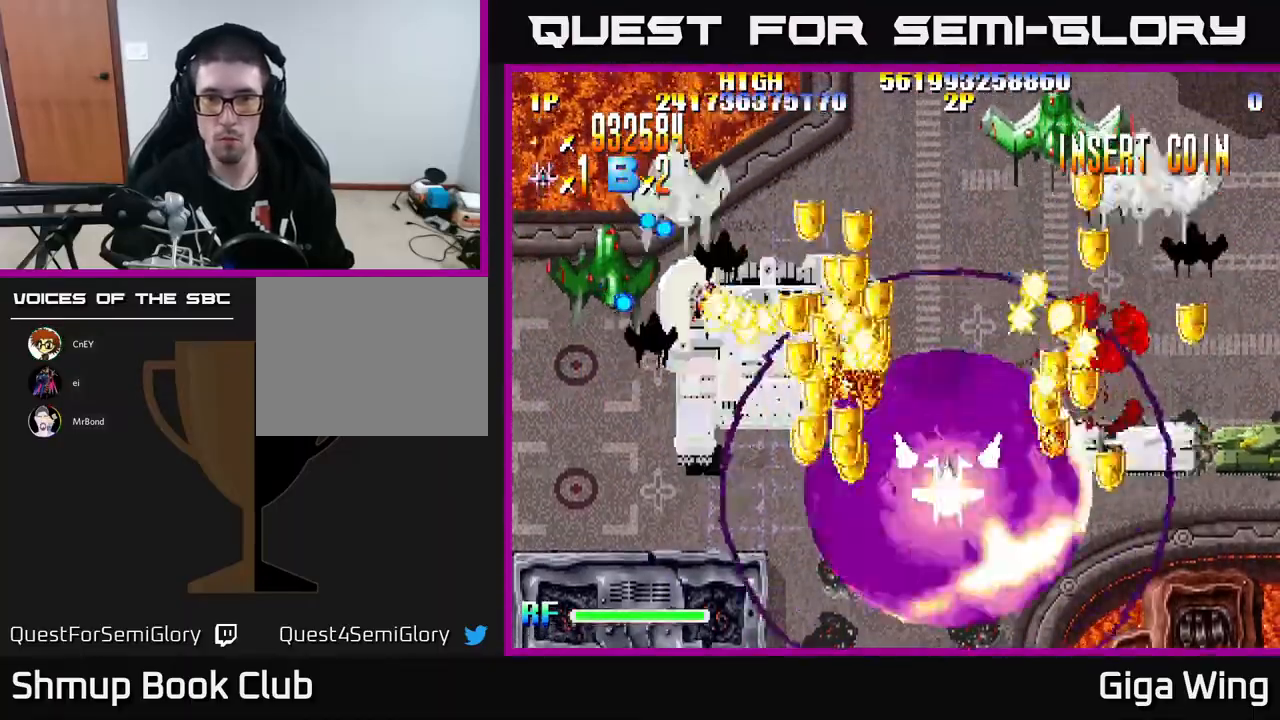
{"buttons": ["R2", "DPAD_DOWN", "DPAD_LEFT"], "left_stick": "center", "events": [[83, "DPAD_LEFT", "down"], [117, "DPAD_DOWN", "up"], [167, "DPAD_UP", "down"], [250, "R2", "down"], [367, "A", "up"], [383, "DPAD_UP", "up"], [500, "DPAD_DOWN", "down"]]}
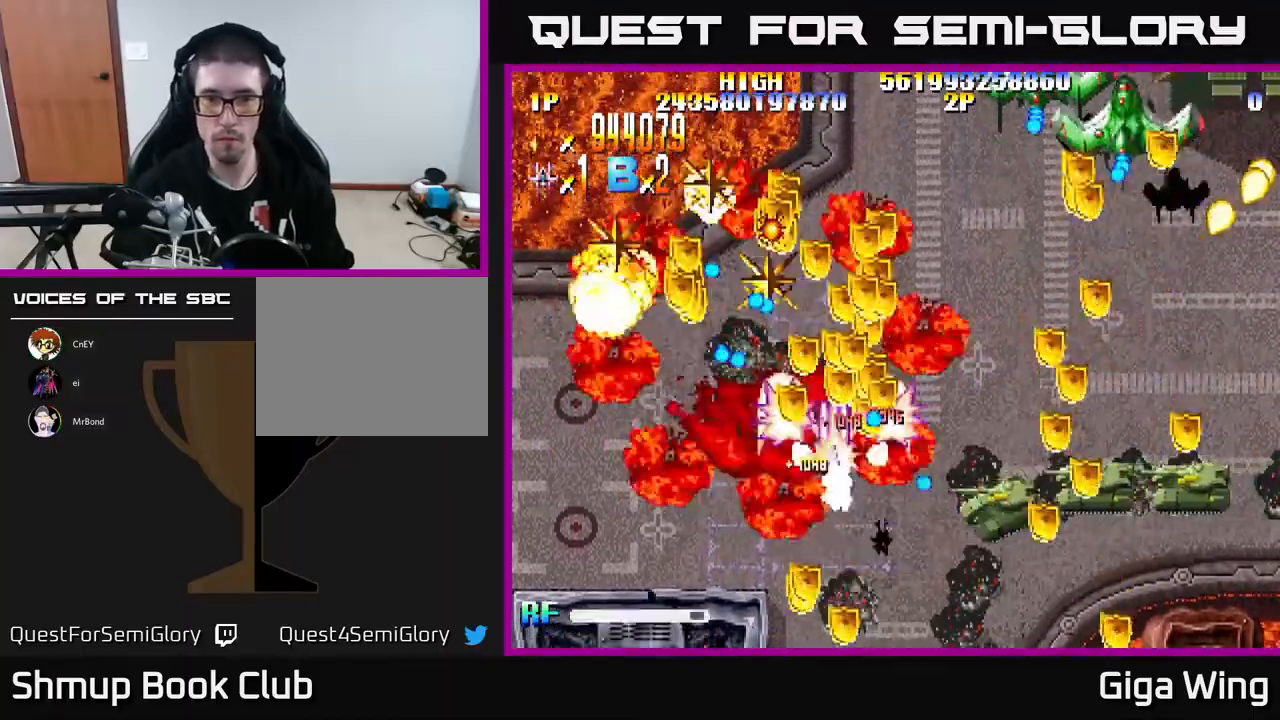
{"buttons": ["R2", "DPAD_DOWN", "DPAD_LEFT"], "left_stick": "center", "events": [[67, "DPAD_LEFT", "up"], [117, "DPAD_DOWN", "up"], [133, "DPAD_RIGHT", "down"], [150, "DPAD_UP", "down"], [317, "DPAD_RIGHT", "up"], [333, "DPAD_LEFT", "down"], [350, "DPAD_UP", "up"], [383, "DPAD_DOWN", "down"]]}
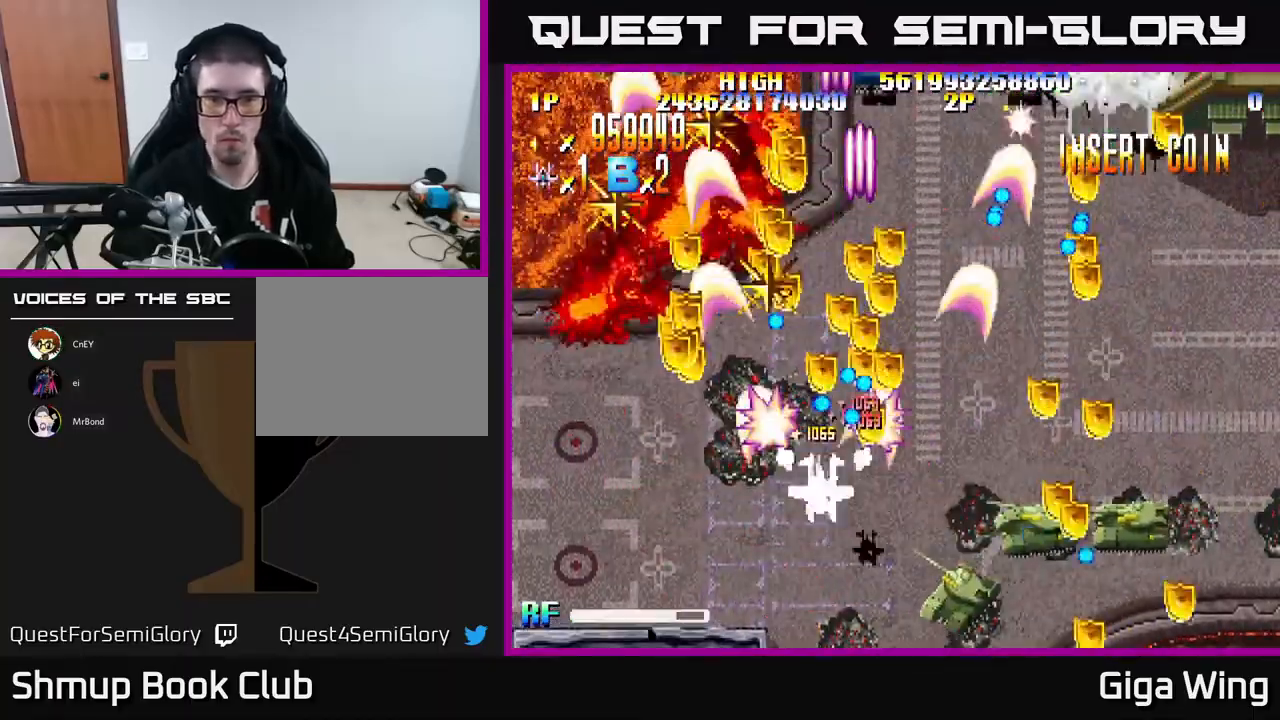
{"buttons": ["R2", "DPAD_DOWN", "DPAD_LEFT"], "left_stick": "center", "events": [[33, "DPAD_DOWN", "up"], [67, "DPAD_UP", "down"], [133, "DPAD_LEFT", "up"], [150, "DPAD_RIGHT", "down"], [183, "DPAD_UP", "up"], [333, "DPAD_RIGHT", "up"], [350, "DPAD_LEFT", "down"], [500, "DPAD_DOWN", "down"]]}
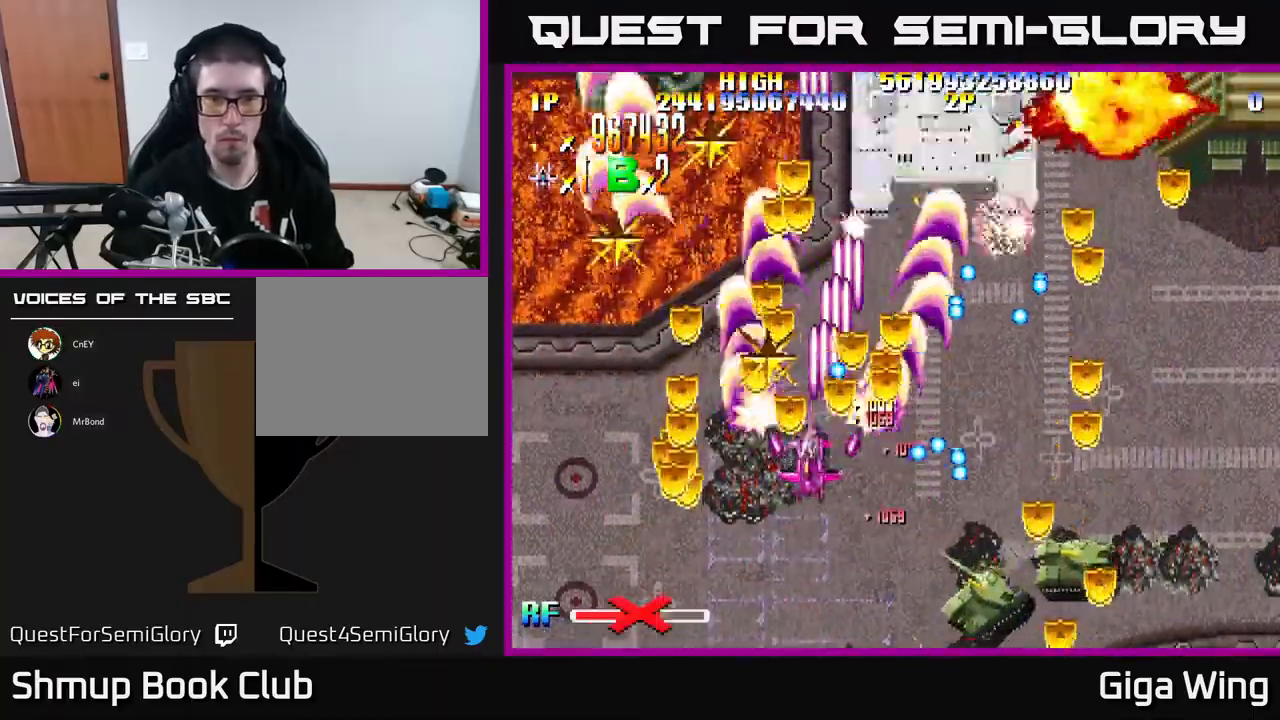
{"buttons": ["R2", "DPAD_RIGHT"], "left_stick": "center", "events": [[183, "DPAD_DOWN", "up"], [300, "DPAD_LEFT", "up"], [317, "DPAD_RIGHT", "down"], [333, "DPAD_UP", "down"], [417, "DPAD_UP", "up"]]}
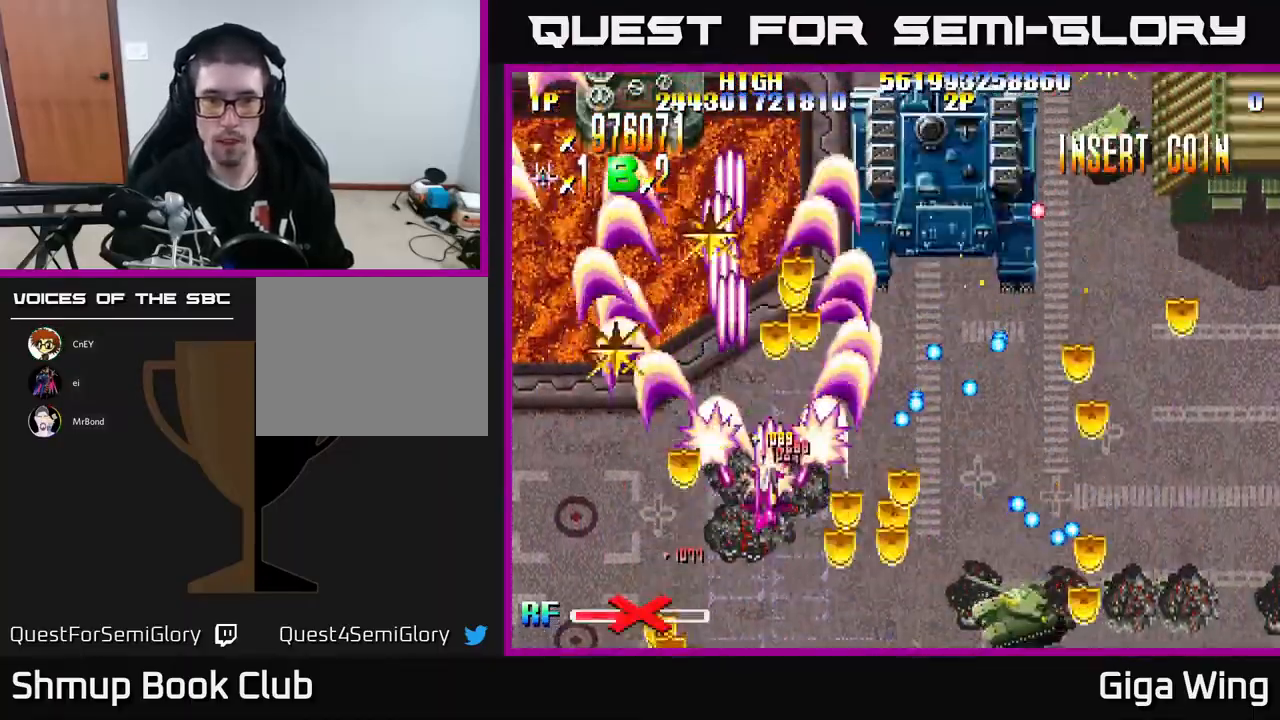
{"buttons": ["R2", "DPAD_UP"], "left_stick": "center", "events": [[67, "DPAD_RIGHT", "up"], [100, "DPAD_LEFT", "down"], [317, "DPAD_LEFT", "up"], [333, "DPAD_RIGHT", "down"], [383, "DPAD_UP", "down"], [483, "DPAD_RIGHT", "up"]]}
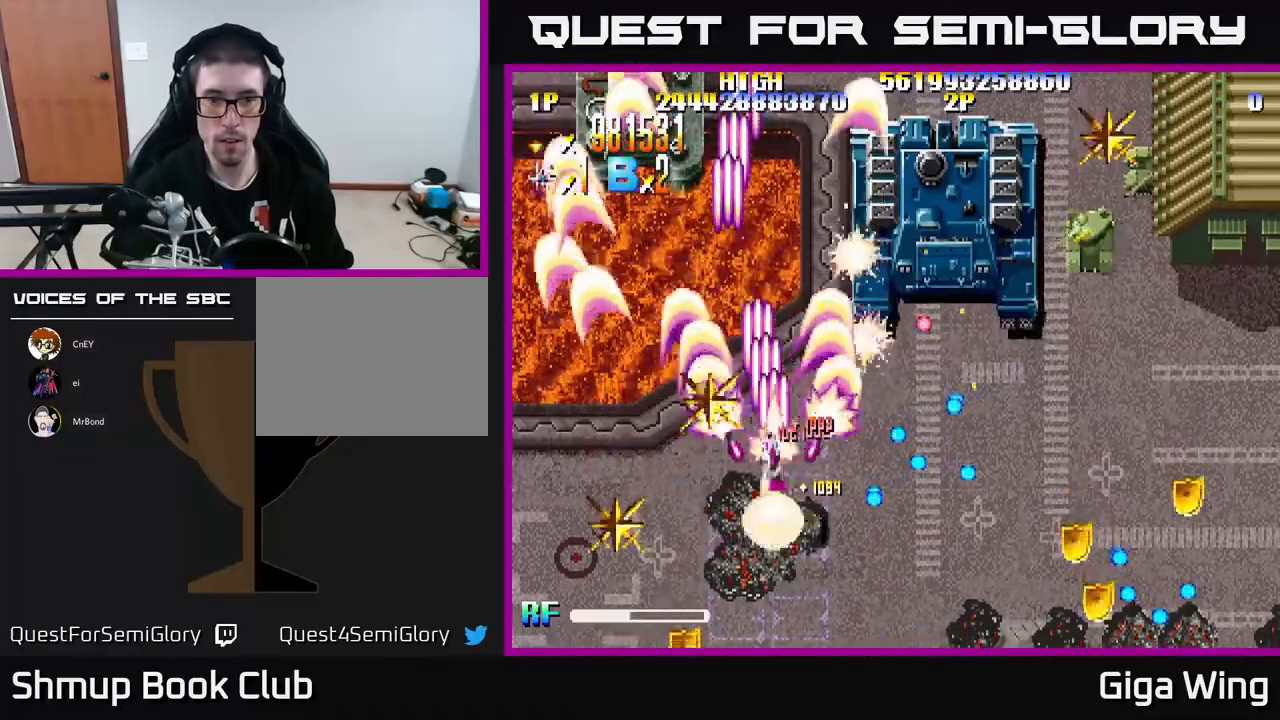
{"buttons": ["R2", "DPAD_UP", "DPAD_RIGHT"], "left_stick": "center", "events": [[17, "DPAD_LEFT", "down"], [50, "DPAD_UP", "up"], [167, "DPAD_DOWN", "down"], [200, "DPAD_LEFT", "up"], [217, "DPAD_RIGHT", "down"], [233, "DPAD_DOWN", "up"], [283, "DPAD_UP", "down"]]}
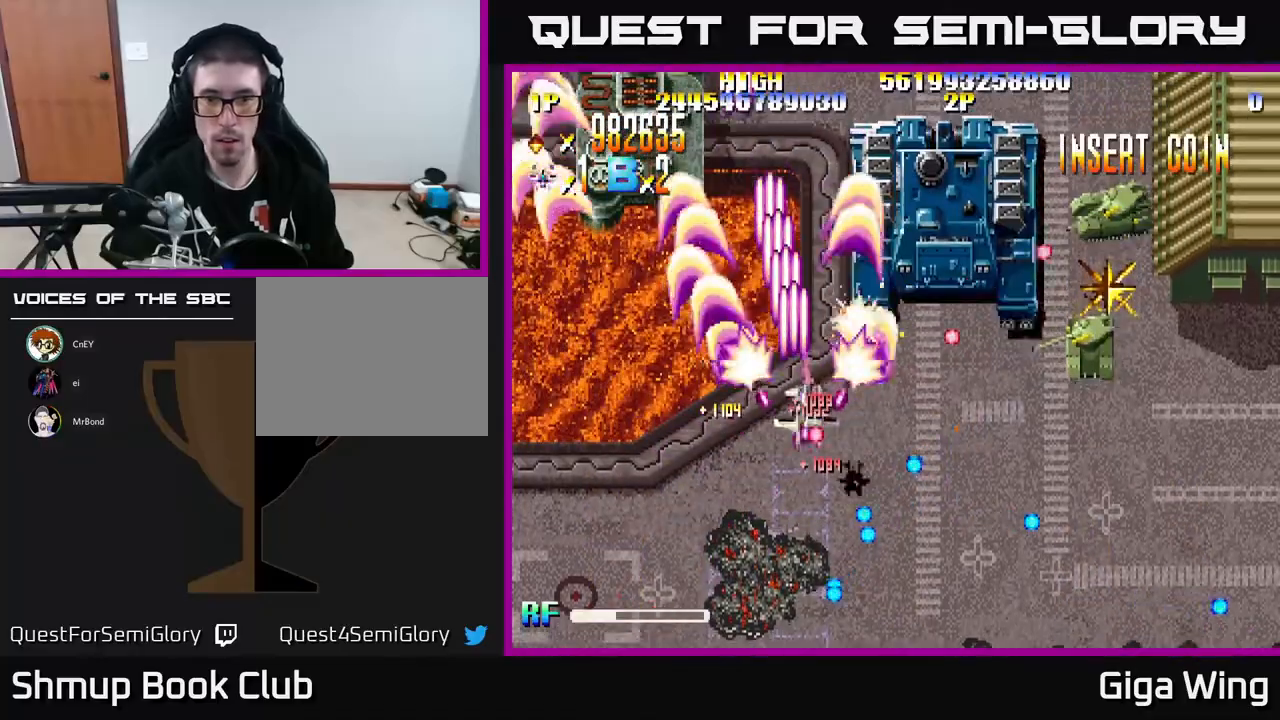
{"buttons": ["R2", "DPAD_DOWN", "DPAD_RIGHT"], "left_stick": "center", "events": [[33, "DPAD_UP", "up"], [67, "DPAD_DOWN", "down"]]}
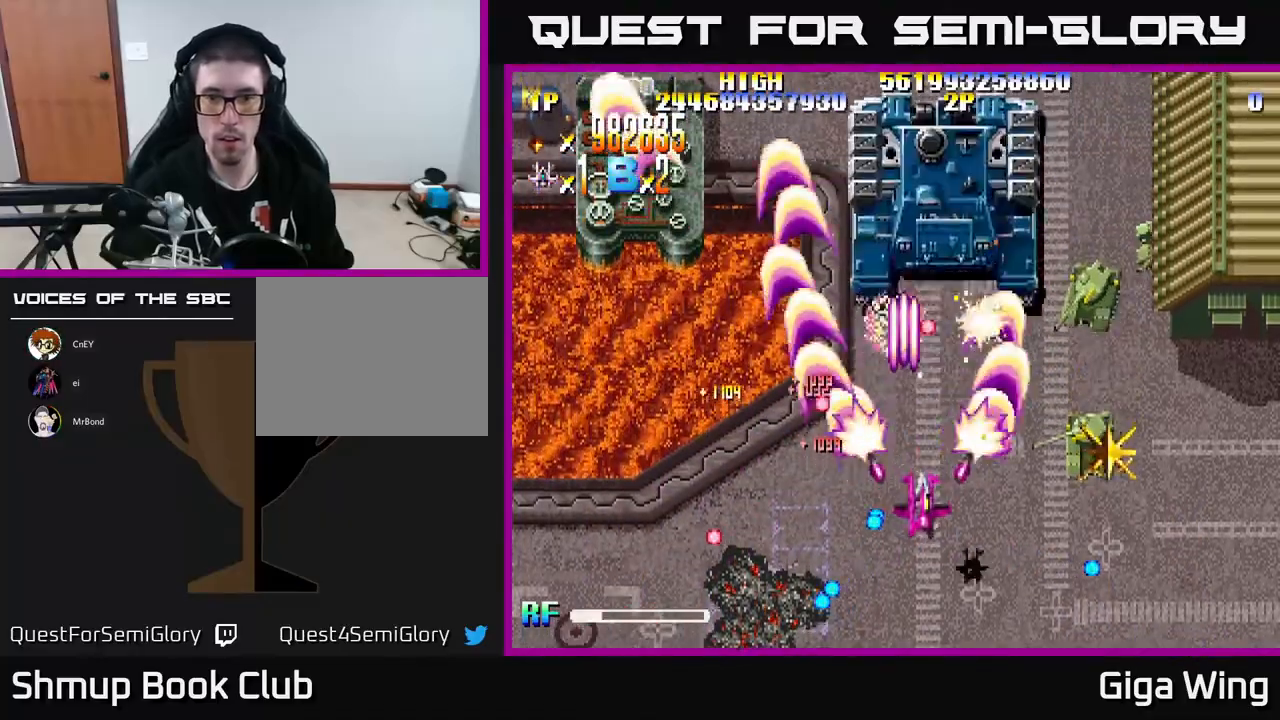
{"buttons": ["R2", "DPAD_RIGHT"], "left_stick": "center", "events": [[300, "DPAD_DOWN", "up"]]}
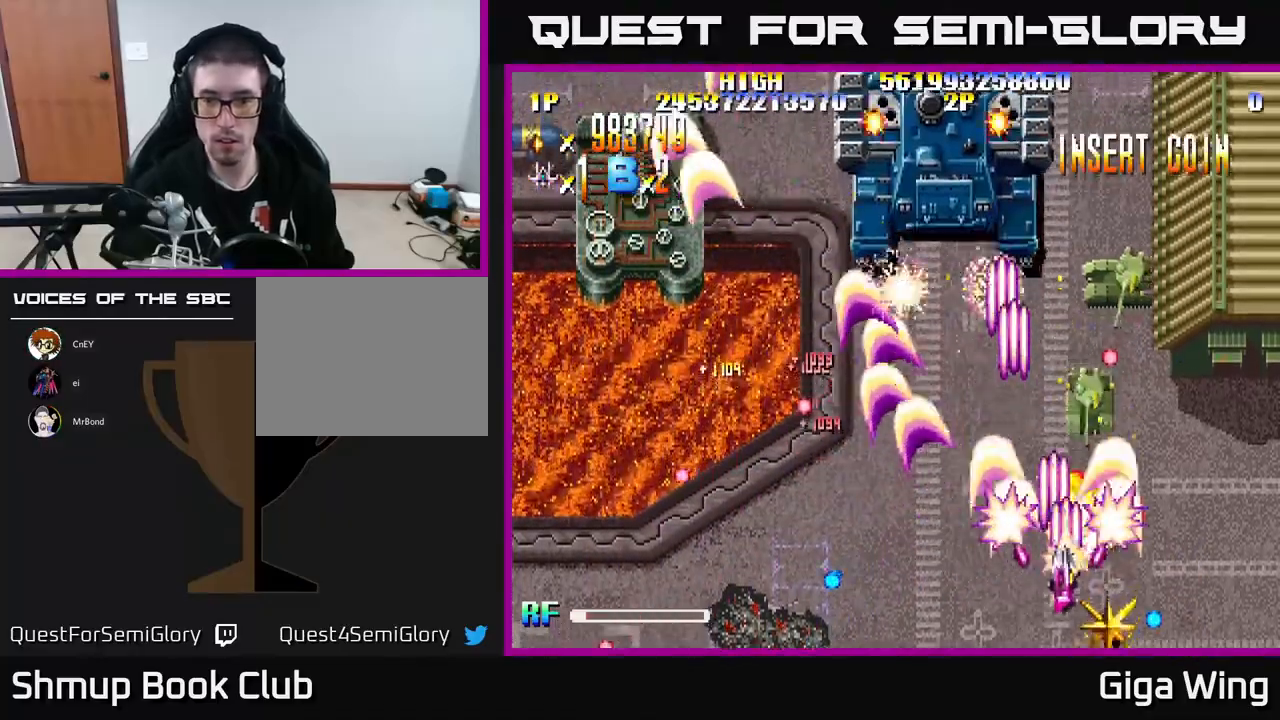
{"buttons": ["A", "DPAD_UP", "DPAD_RIGHT"], "left_stick": "center", "events": [[117, "A", "down"], [150, "DPAD_UP", "down"], [183, "R2", "up"]]}
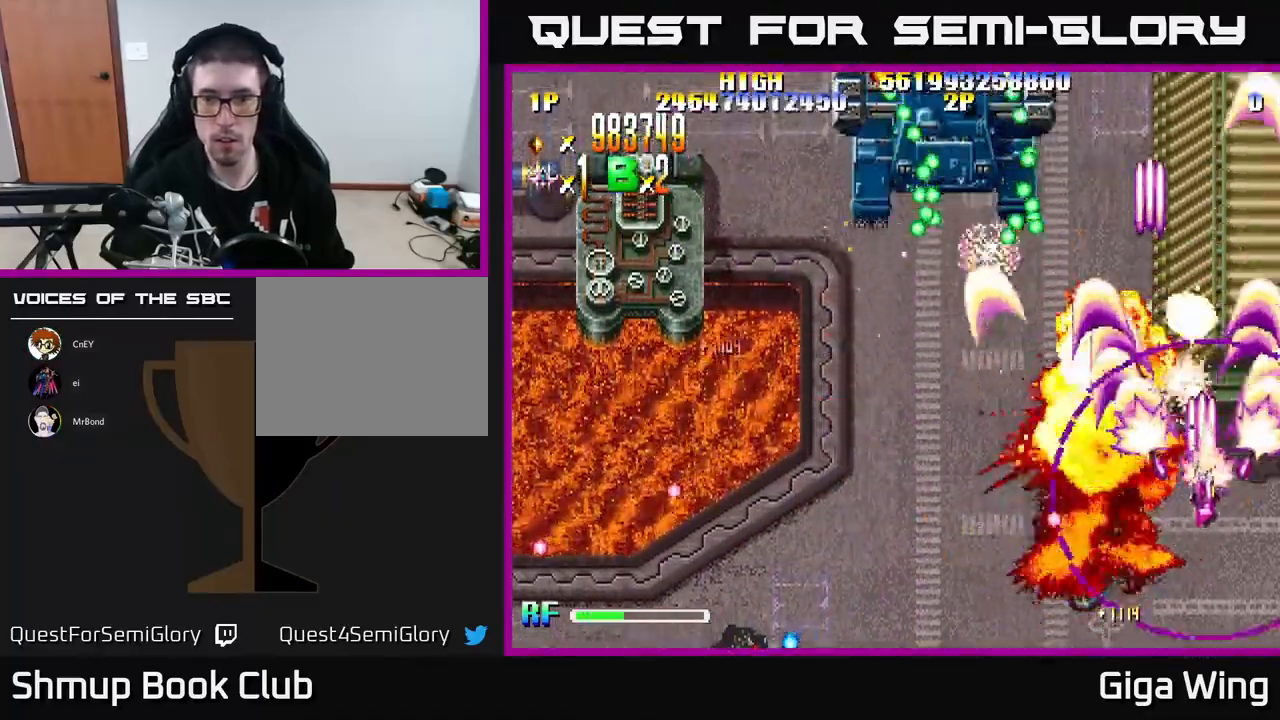
{"buttons": ["A", "DPAD_UP"], "left_stick": "center", "events": [[17, "DPAD_RIGHT", "up"], [67, "DPAD_LEFT", "down"], [100, "DPAD_UP", "up"], [350, "DPAD_UP", "down"], [483, "DPAD_LEFT", "up"]]}
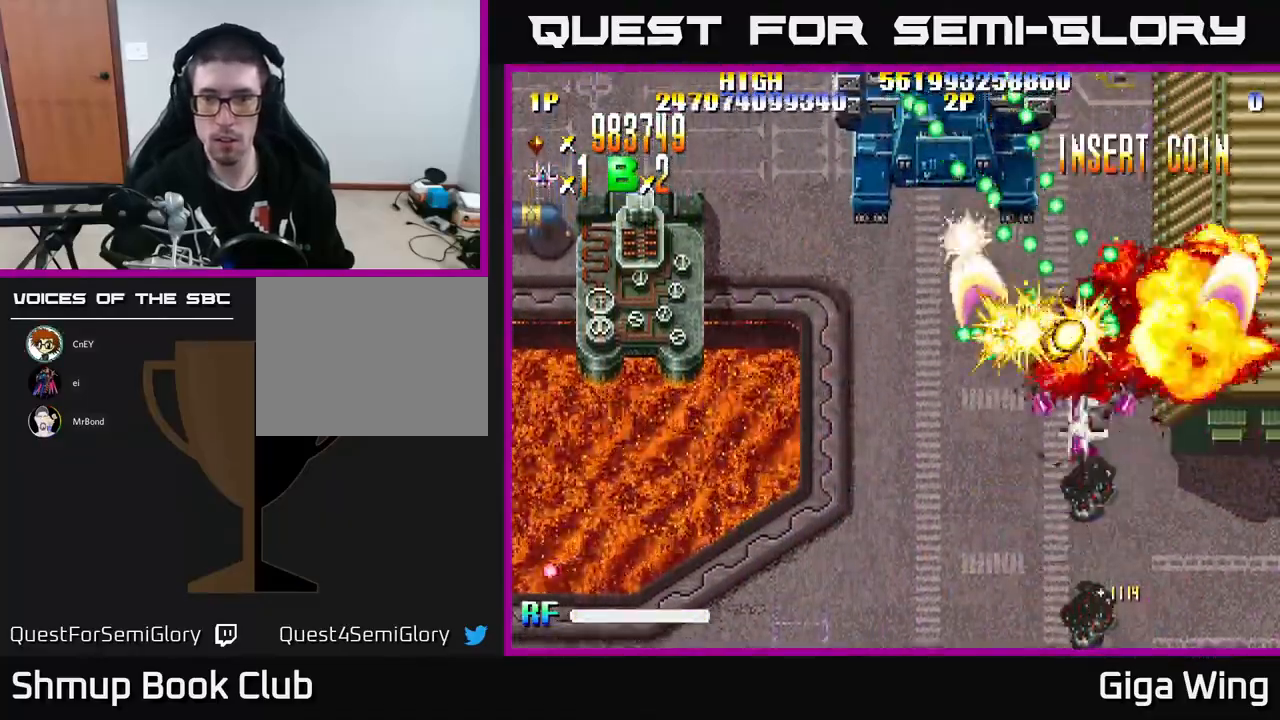
{"buttons": ["A", "DPAD_UP", "DPAD_LEFT"], "left_stick": "center", "events": [[100, "DPAD_UP", "up"], [267, "DPAD_RIGHT", "down"], [317, "DPAD_RIGHT", "up"], [333, "DPAD_UP", "down"], [383, "DPAD_LEFT", "down"]]}
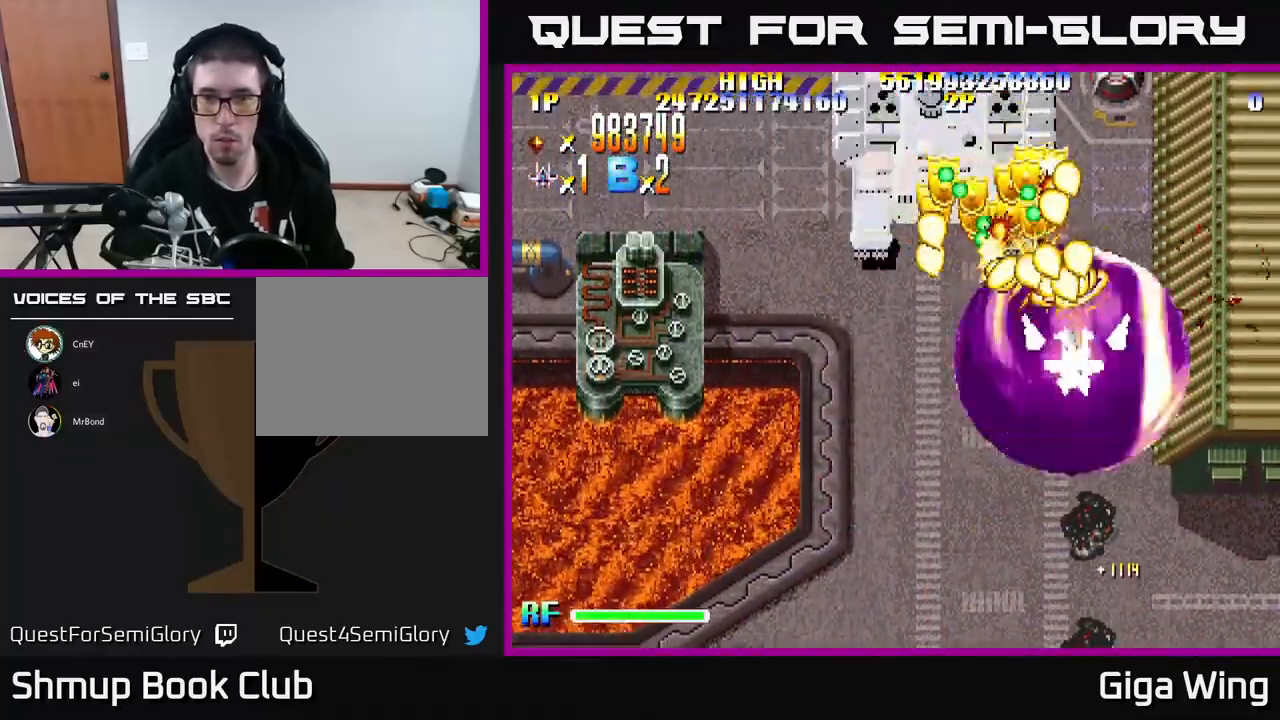
{"buttons": ["A"], "left_stick": "center", "events": [[83, "DPAD_LEFT", "up"], [150, "DPAD_UP", "up"], [183, "DPAD_DOWN", "down"], [283, "DPAD_DOWN", "up"]]}
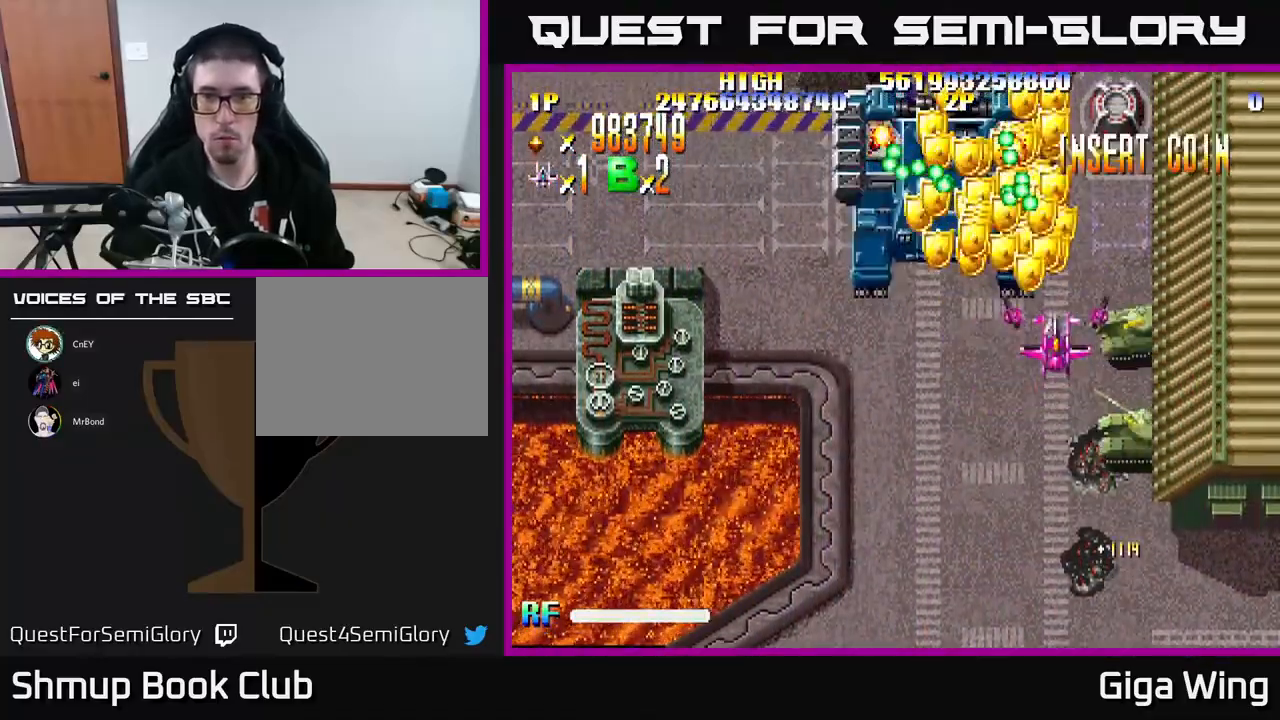
{"buttons": ["A", "DPAD_LEFT"], "left_stick": "center", "events": [[350, "DPAD_DOWN", "down"], [433, "DPAD_LEFT", "down"], [500, "DPAD_DOWN", "up"]]}
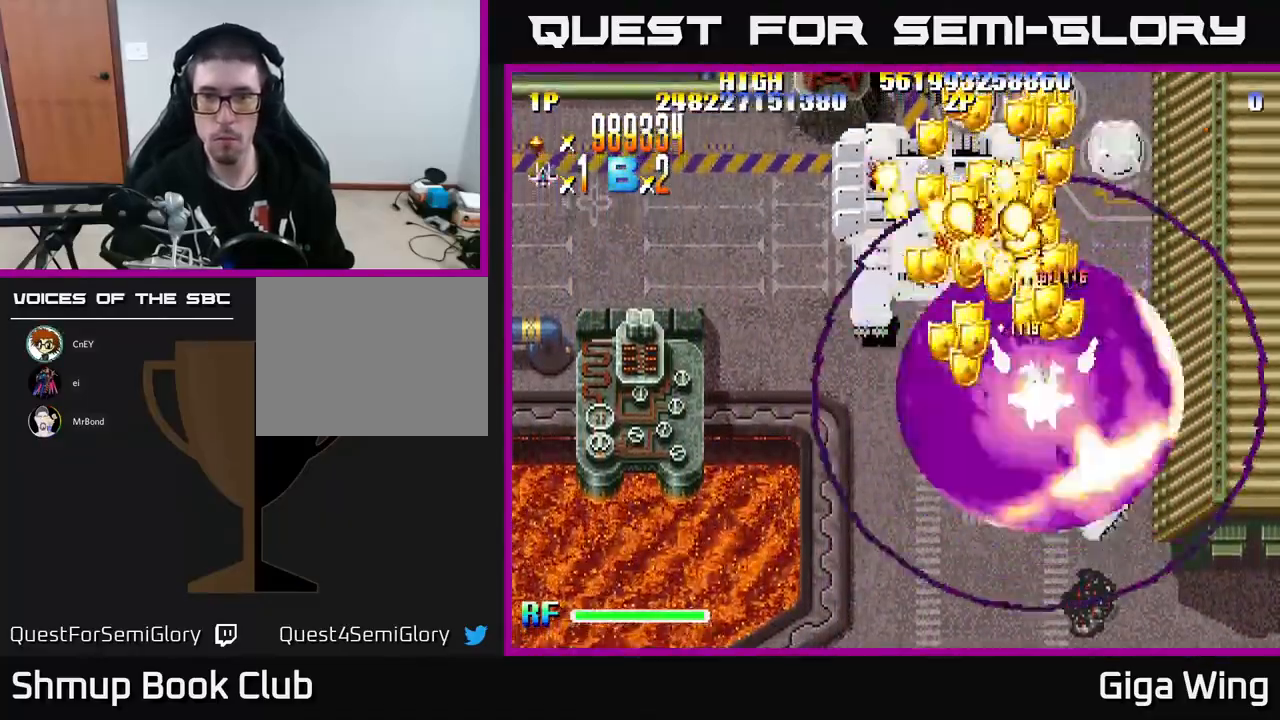
{"buttons": ["R2", "DPAD_DOWN"], "left_stick": "center", "events": [[200, "R2", "down"], [283, "DPAD_LEFT", "up"], [283, "DPAD_UP", "down"], [300, "A", "up"], [317, "DPAD_RIGHT", "down"], [417, "DPAD_RIGHT", "up"], [467, "DPAD_UP", "up"], [483, "DPAD_DOWN", "down"]]}
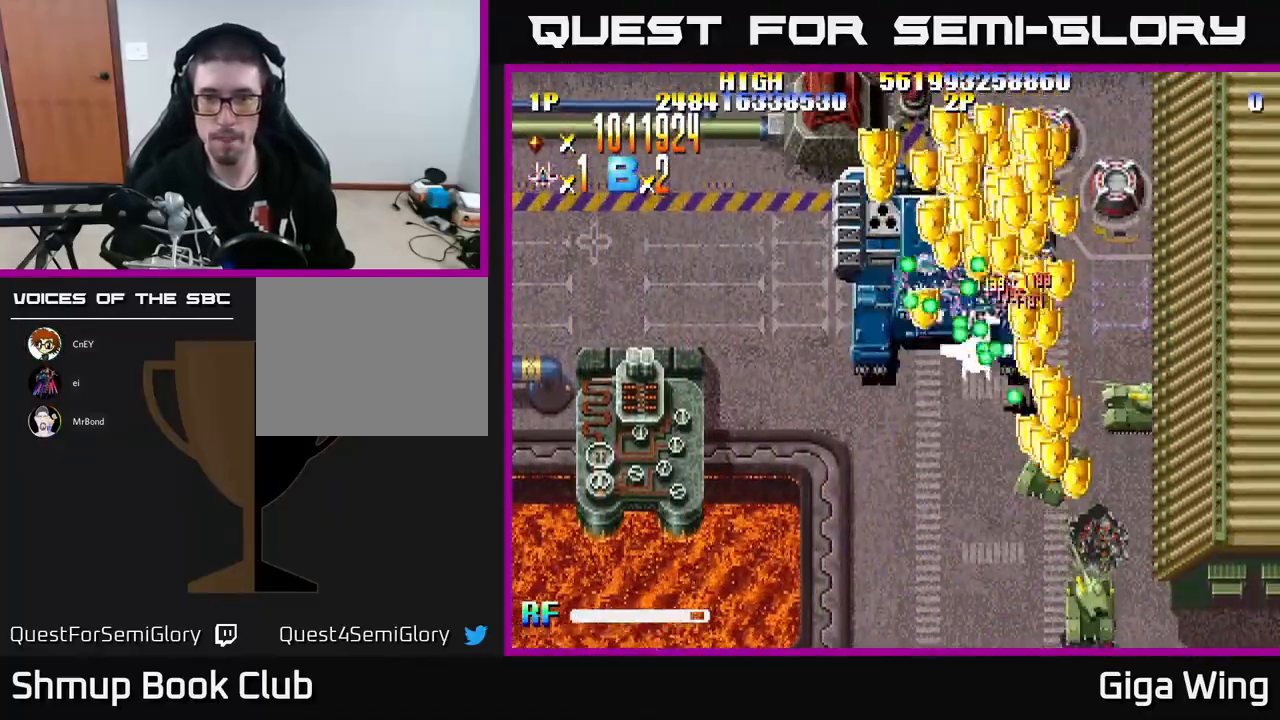
{"buttons": ["R2", "DPAD_DOWN", "DPAD_RIGHT"], "left_stick": "center", "events": [[100, "DPAD_LEFT", "down"], [300, "DPAD_LEFT", "up"], [350, "DPAD_RIGHT", "down"], [367, "DPAD_DOWN", "up"], [450, "DPAD_DOWN", "down"]]}
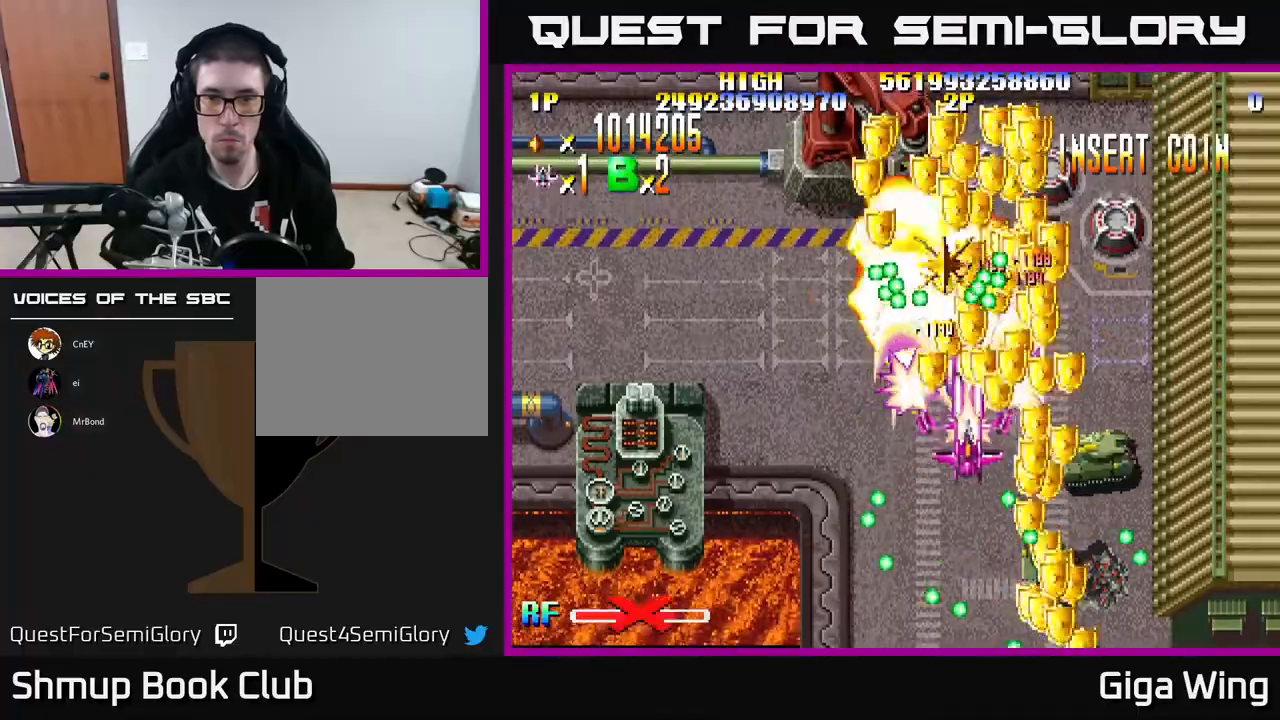
{"buttons": ["R2", "DPAD_DOWN", "DPAD_RIGHT"], "left_stick": "center", "events": [[17, "DPAD_RIGHT", "up"], [50, "DPAD_LEFT", "down"], [83, "DPAD_DOWN", "up"], [150, "DPAD_UP", "down"], [167, "DPAD_LEFT", "up"], [200, "DPAD_RIGHT", "down"], [217, "DPAD_UP", "up"], [317, "DPAD_DOWN", "down"]]}